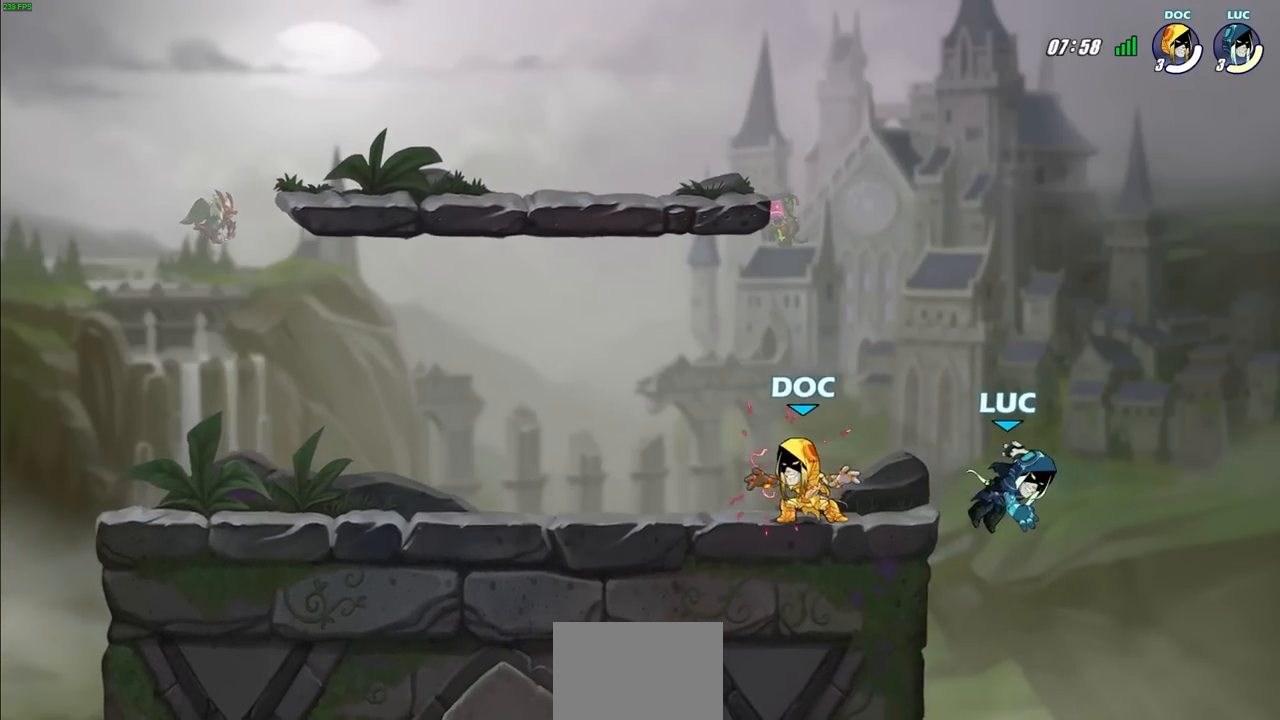
Gameplay with a controller (PlayStation layout); each line is a JSON object with the inputs held at the frame after it. "events" lists button and stick changes between this image and that frame as [ms after this image, input, new state], when the widget could be followed in between. Not read: R3.
{"buttons": ["R2"], "left_stick": "center", "right_stick": "center", "events": [[300, "R2", "down"]]}
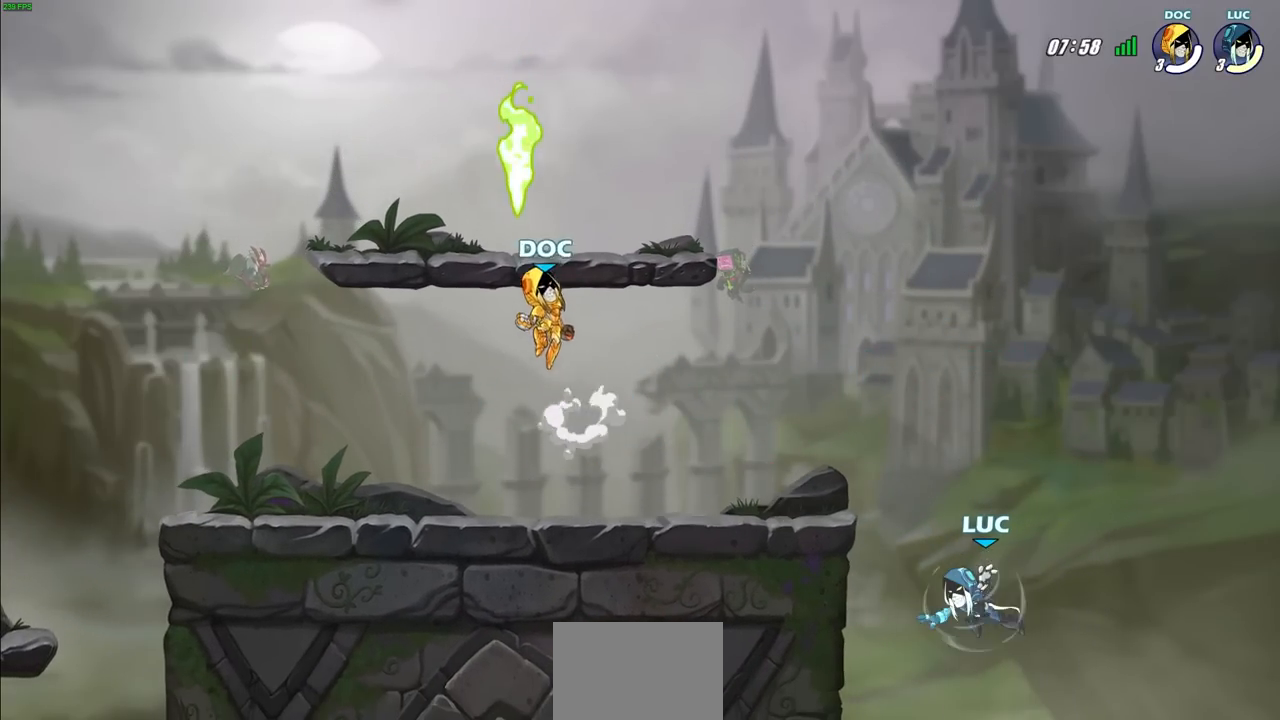
{"buttons": ["CROSS"], "left_stick": "center", "right_stick": "center", "events": [[300, "R2", "up"], [467, "CROSS", "down"]]}
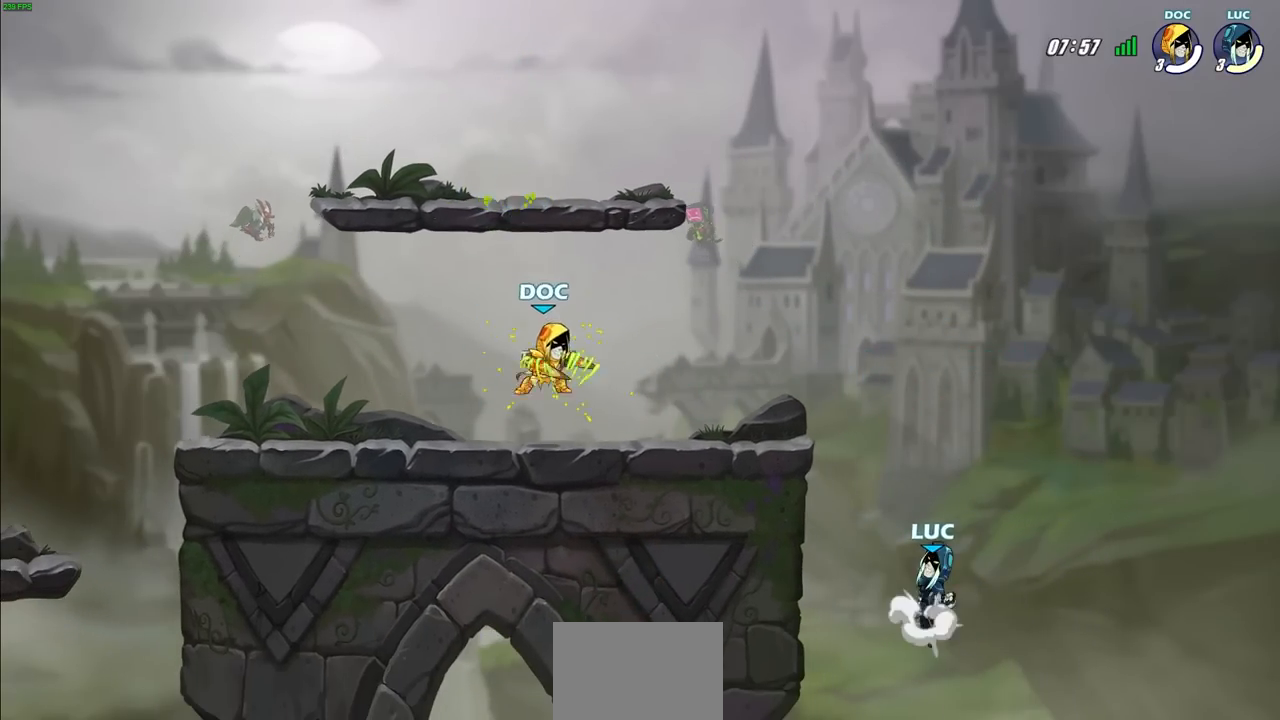
{"buttons": [], "left_stick": "down-left", "right_stick": "center", "events": [[67, "CROSS", "up"], [417, "left_stick", "down"], [467, "left_stick", "down-left"]]}
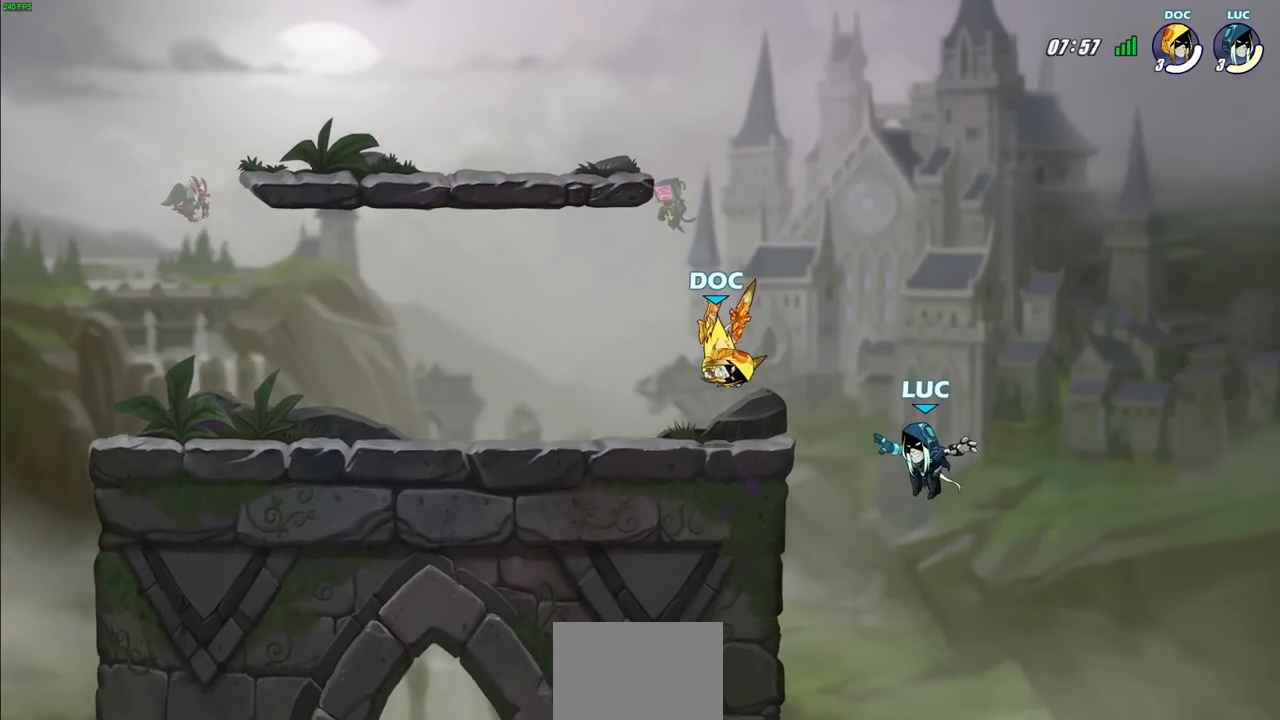
{"buttons": [], "left_stick": "left", "right_stick": "center", "events": [[167, "left_stick", "left"], [200, "CROSS", "down"], [267, "CIRCLE", "down"], [283, "CROSS", "up"], [367, "CIRCLE", "up"]]}
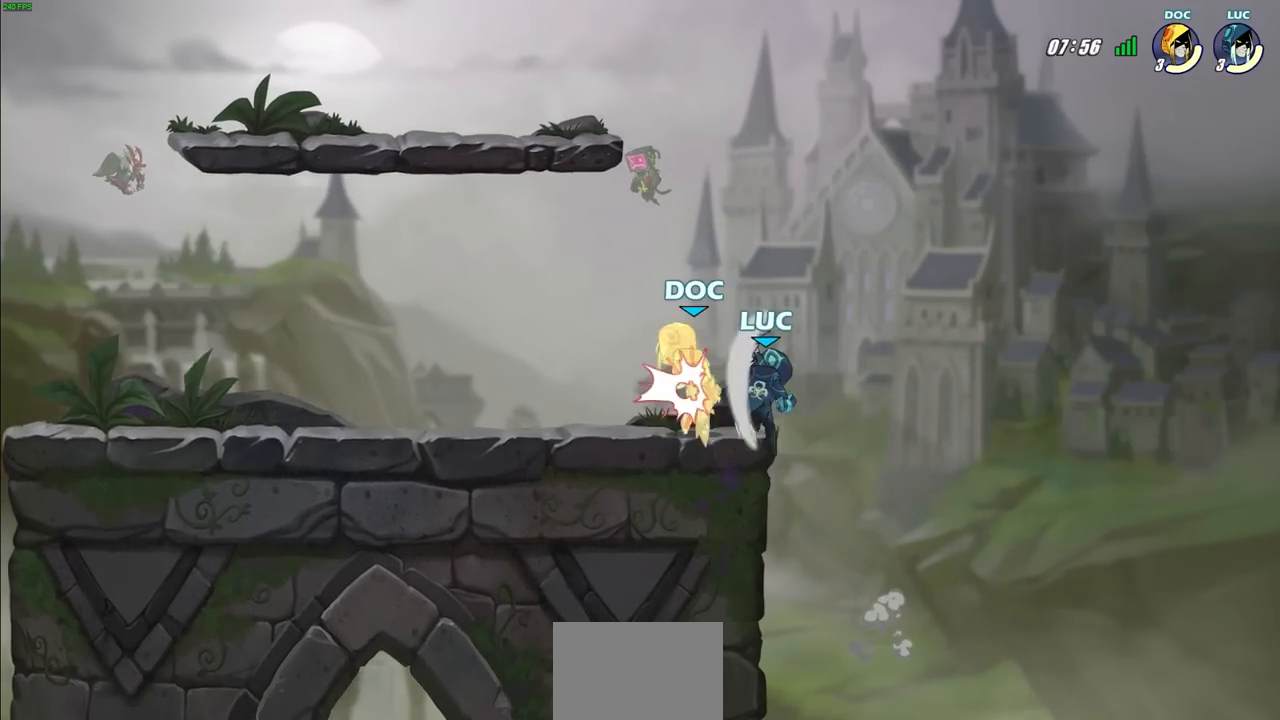
{"buttons": [], "left_stick": "center", "right_stick": "center", "events": [[133, "left_stick", "up-left"], [233, "left_stick", "up-right"], [333, "SQUARE", "down"], [333, "left_stick", "center"], [417, "SQUARE", "up"]]}
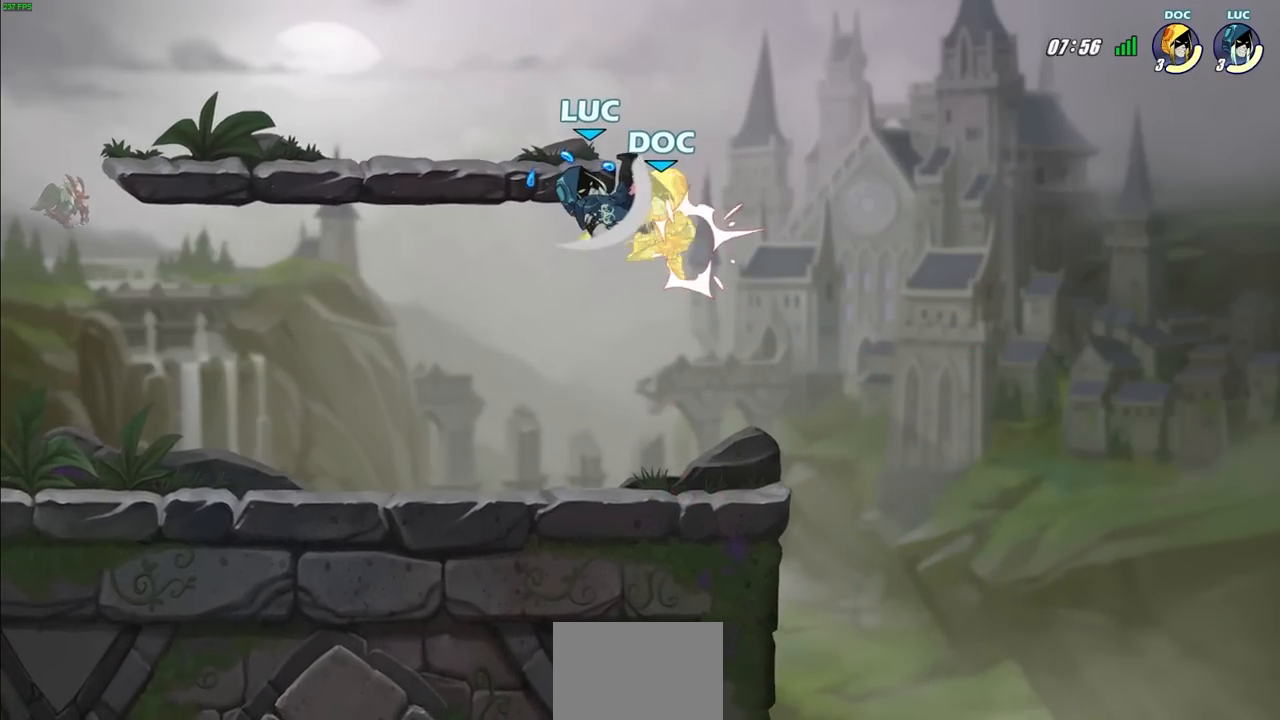
{"buttons": [], "left_stick": "center", "right_stick": "center", "events": [[17, "SQUARE", "down"], [100, "SQUARE", "up"], [183, "SQUARE", "down"], [267, "SQUARE", "up"], [367, "SQUARE", "down"], [483, "SQUARE", "up"]]}
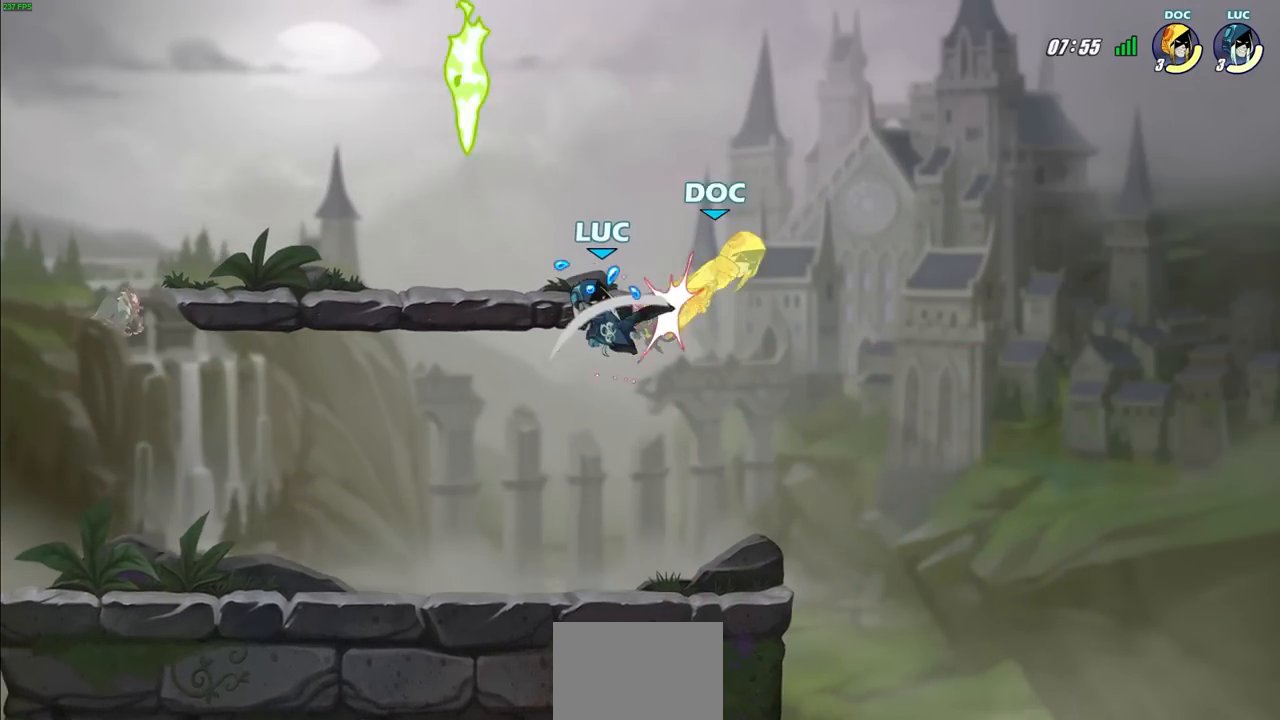
{"buttons": [], "left_stick": "down-right", "right_stick": "center", "events": [[183, "left_stick", "down"], [483, "left_stick", "down-right"]]}
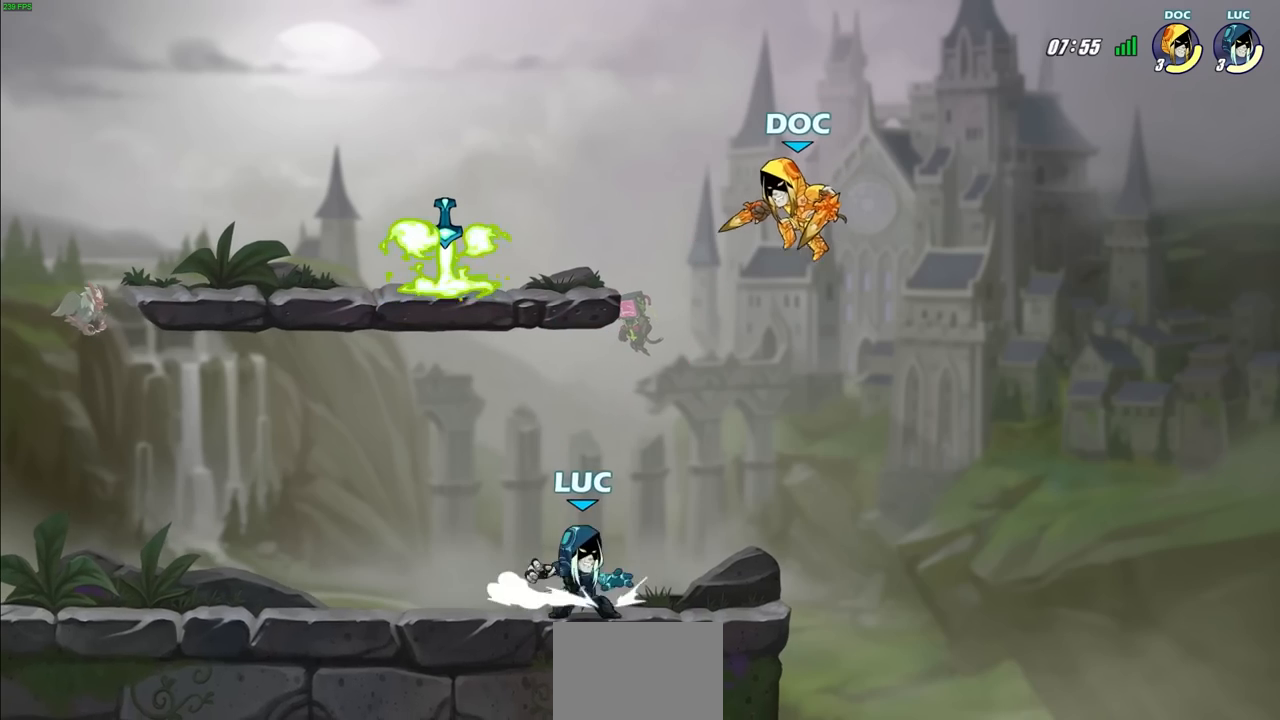
{"buttons": [], "left_stick": "left", "right_stick": "center", "events": [[17, "CROSS", "down"], [17, "left_stick", "down"], [50, "left_stick", "up-right"], [67, "CIRCLE", "down"], [83, "CROSS", "up"], [167, "CIRCLE", "up"], [300, "left_stick", "up-left"], [350, "left_stick", "left"]]}
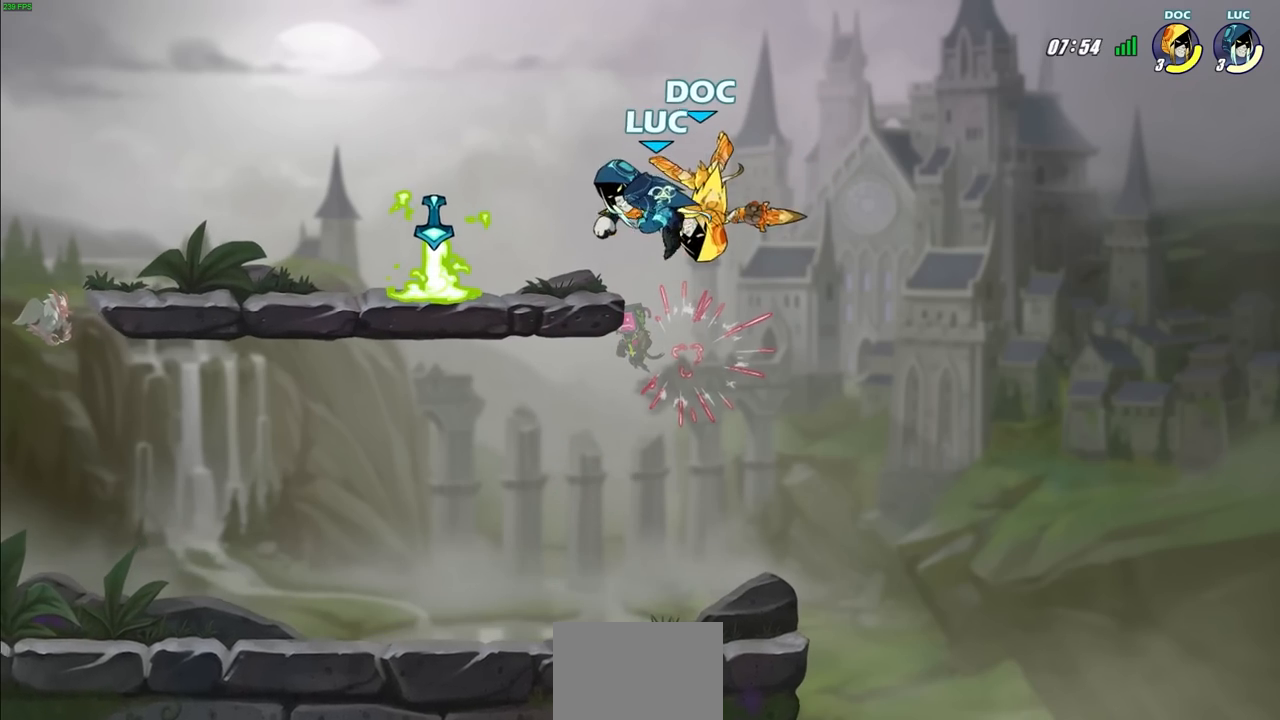
{"buttons": ["SQUARE"], "left_stick": "center", "right_stick": "center", "events": [[50, "left_stick", "up-right"], [117, "left_stick", "center"], [133, "SQUARE", "down"], [233, "SQUARE", "up"], [300, "SQUARE", "down"], [400, "SQUARE", "up"], [483, "SQUARE", "down"]]}
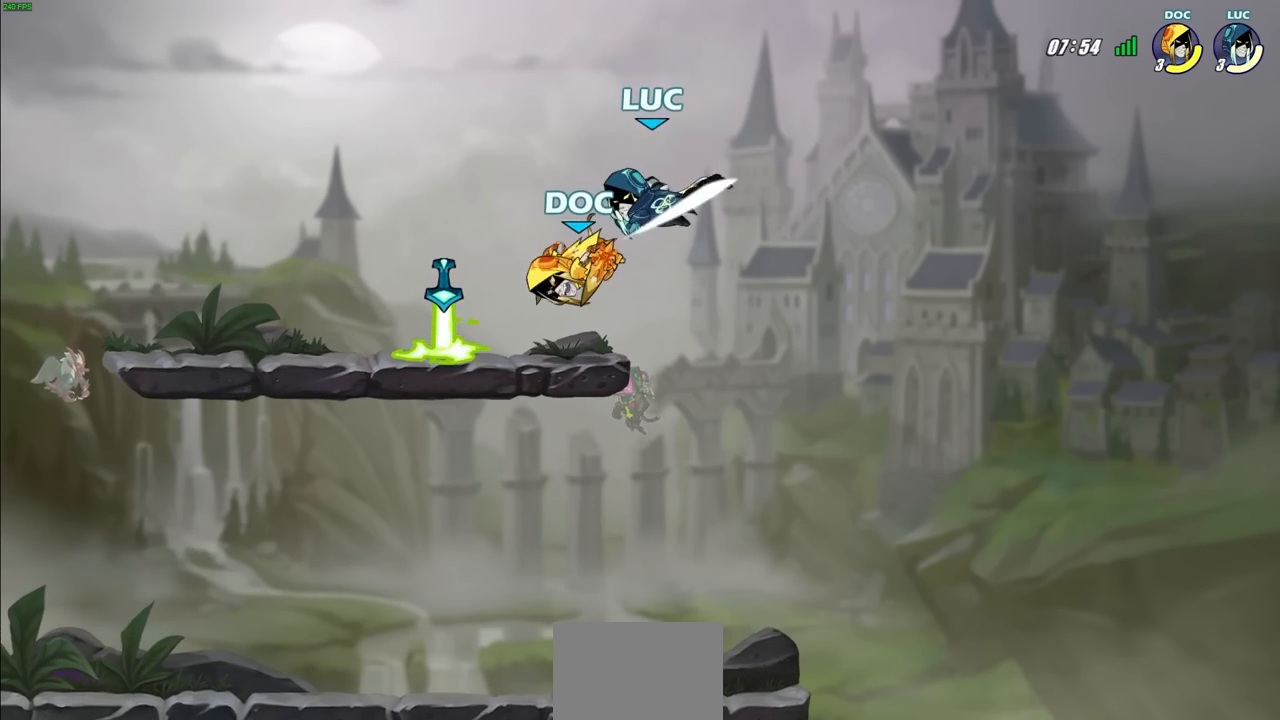
{"buttons": [], "left_stick": "down-left", "right_stick": "center", "events": [[50, "left_stick", "right"], [83, "SQUARE", "up"], [167, "left_stick", "down-right"], [317, "left_stick", "down-left"]]}
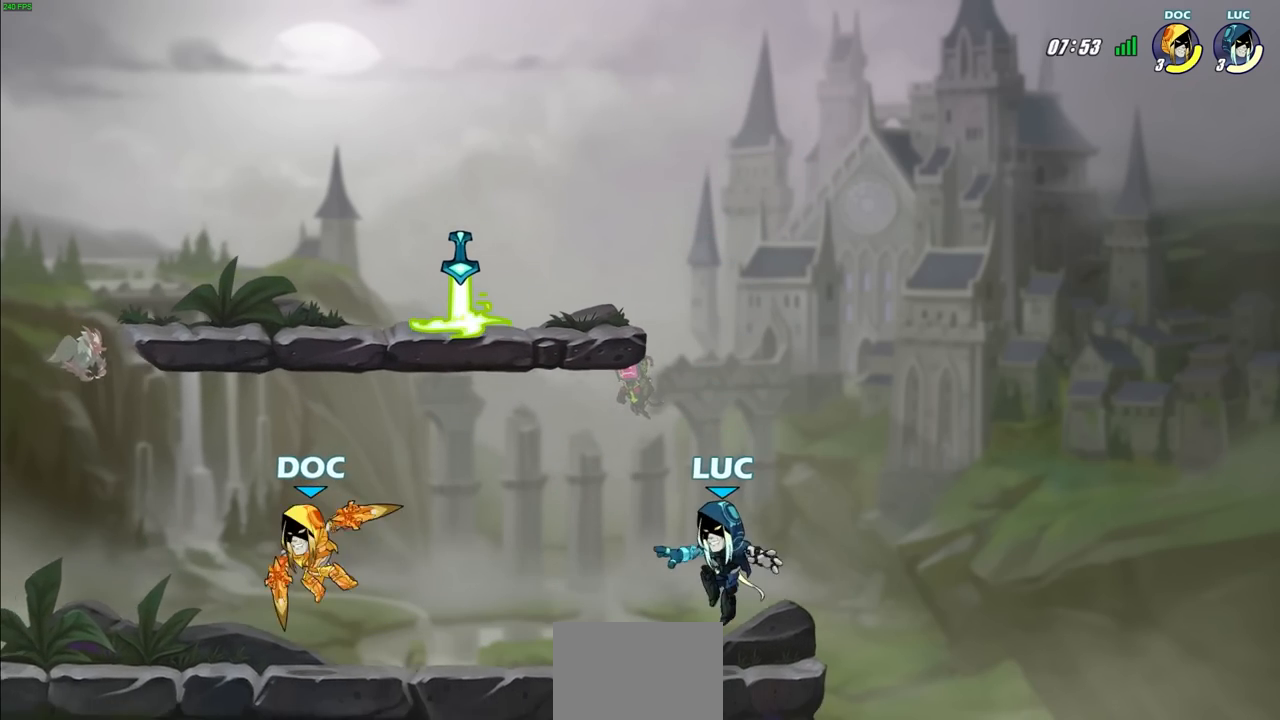
{"buttons": [], "left_stick": "center", "right_stick": "center", "events": [[50, "left_stick", "center"]]}
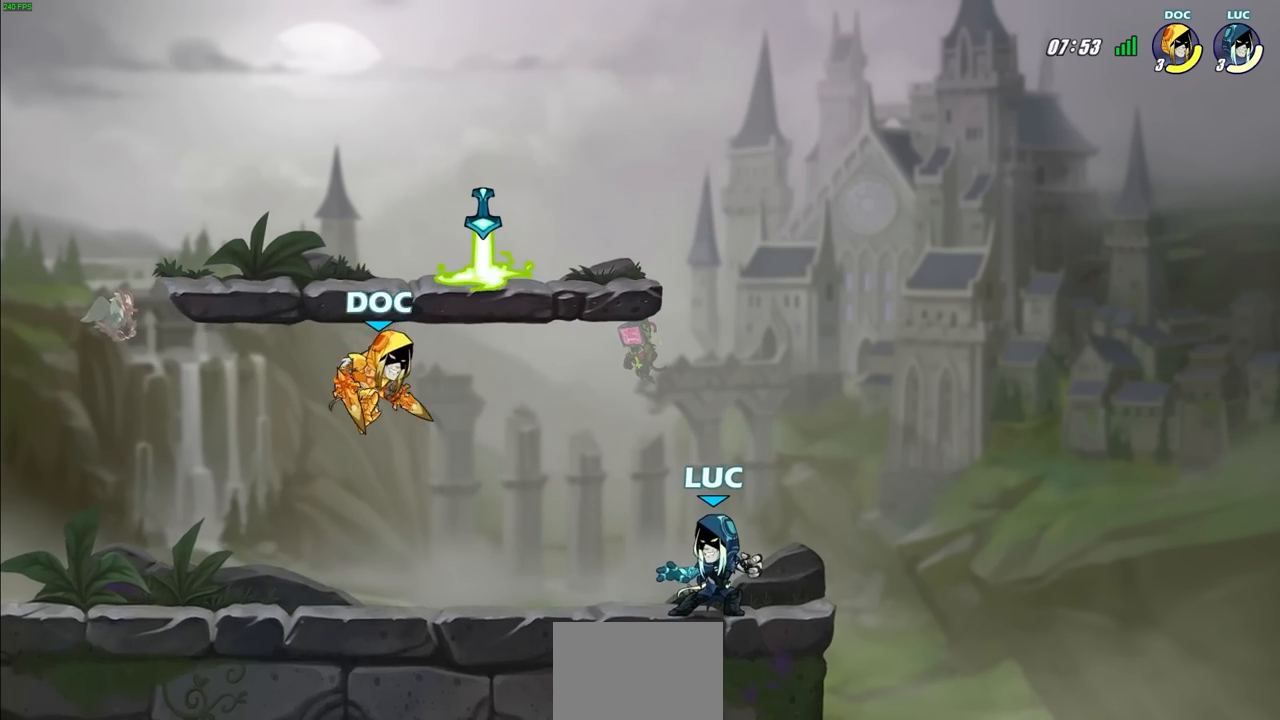
{"buttons": [], "left_stick": "center", "right_stick": "center", "events": [[233, "left_stick", "left"], [300, "R2", "down"], [333, "SQUARE", "down"], [433, "R2", "up"], [433, "SQUARE", "up"], [433, "left_stick", "center"]]}
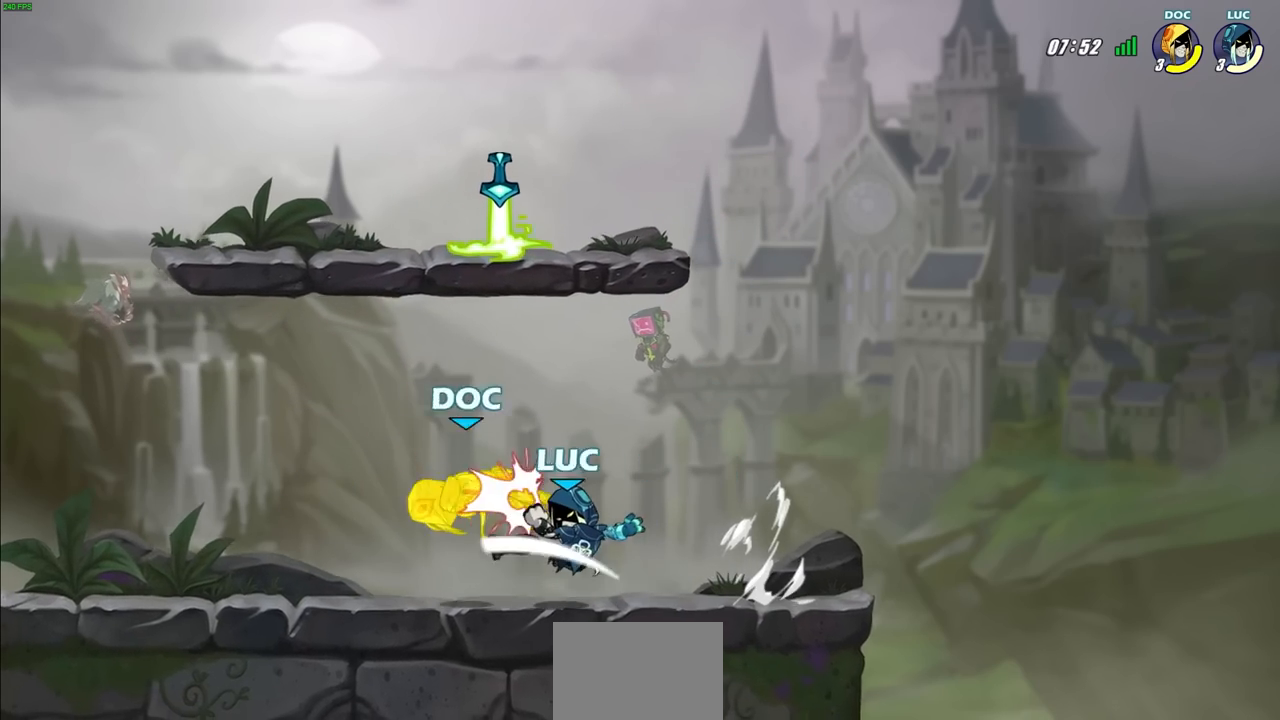
{"buttons": [], "left_stick": "center", "right_stick": "center", "events": [[167, "left_stick", "left"], [250, "R2", "down"], [250, "left_stick", "down-left"], [300, "SQUARE", "down"], [417, "SQUARE", "up"], [433, "R2", "up"], [450, "left_stick", "center"]]}
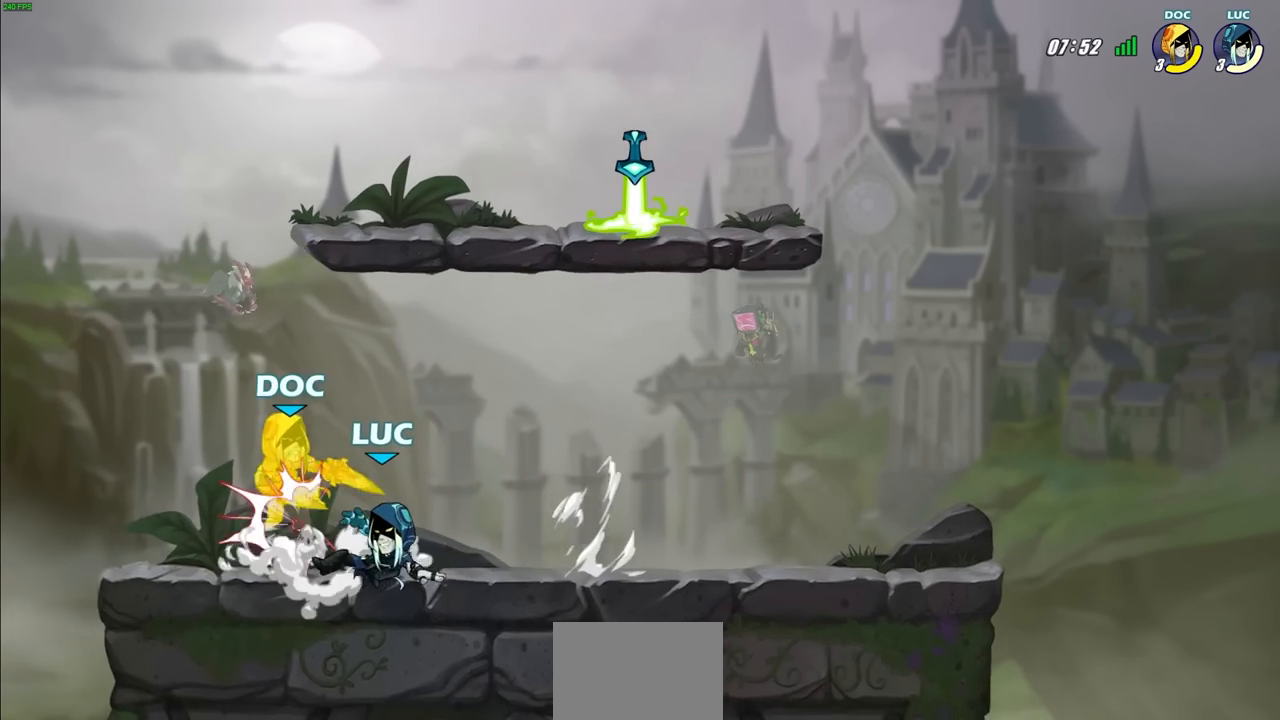
{"buttons": [], "left_stick": "left", "right_stick": "center", "events": [[183, "CROSS", "down"], [200, "CIRCLE", "down"], [200, "left_stick", "left"], [217, "CROSS", "up"], [300, "CIRCLE", "up"]]}
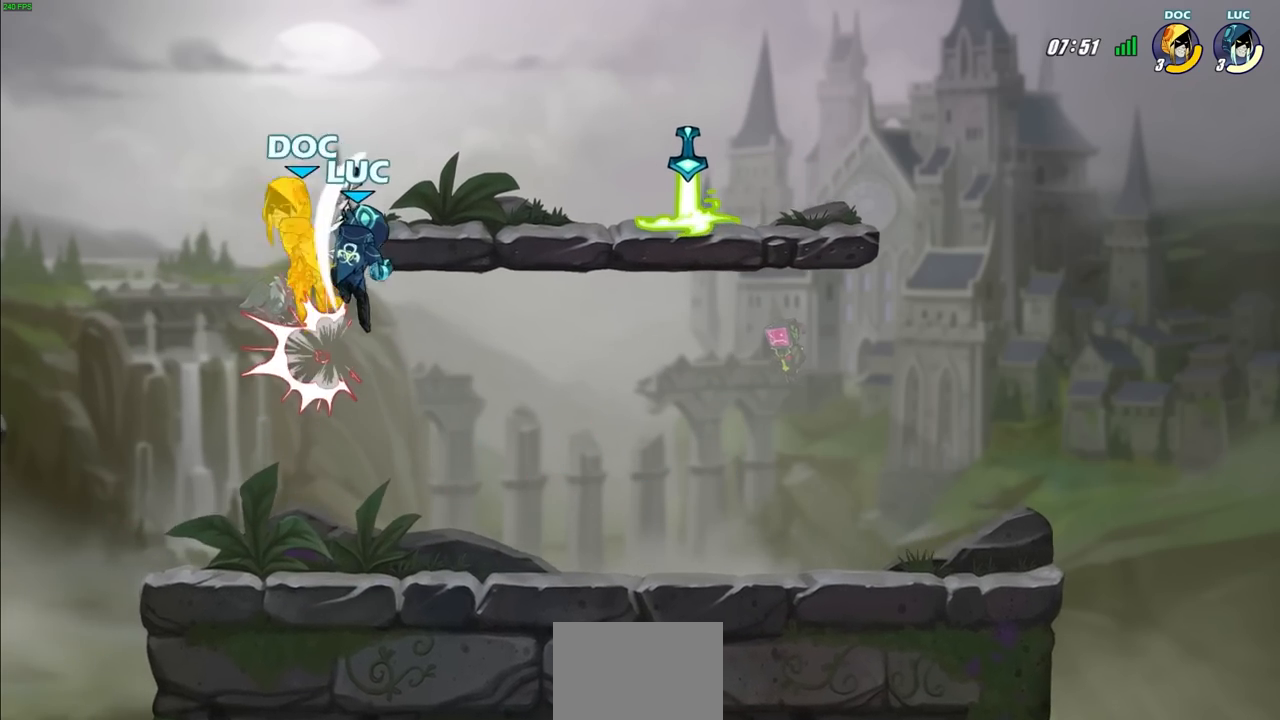
{"buttons": ["SQUARE"], "left_stick": "center", "right_stick": "center", "events": [[133, "left_stick", "up-right"], [250, "left_stick", "center"], [267, "SQUARE", "down"], [350, "SQUARE", "up"], [450, "SQUARE", "down"]]}
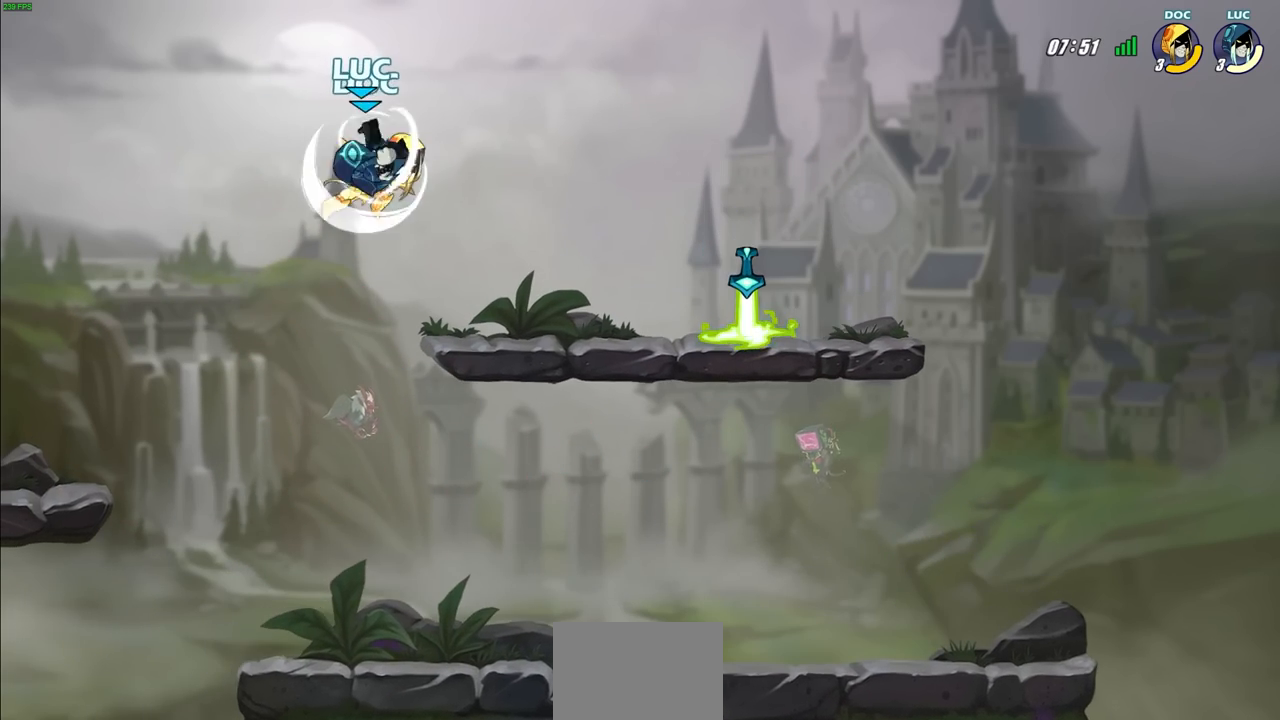
{"buttons": [], "left_stick": "right", "right_stick": "center", "events": [[33, "SQUARE", "up"], [133, "SQUARE", "down"], [217, "SQUARE", "up"], [300, "SQUARE", "down"], [383, "left_stick", "right"], [400, "SQUARE", "up"]]}
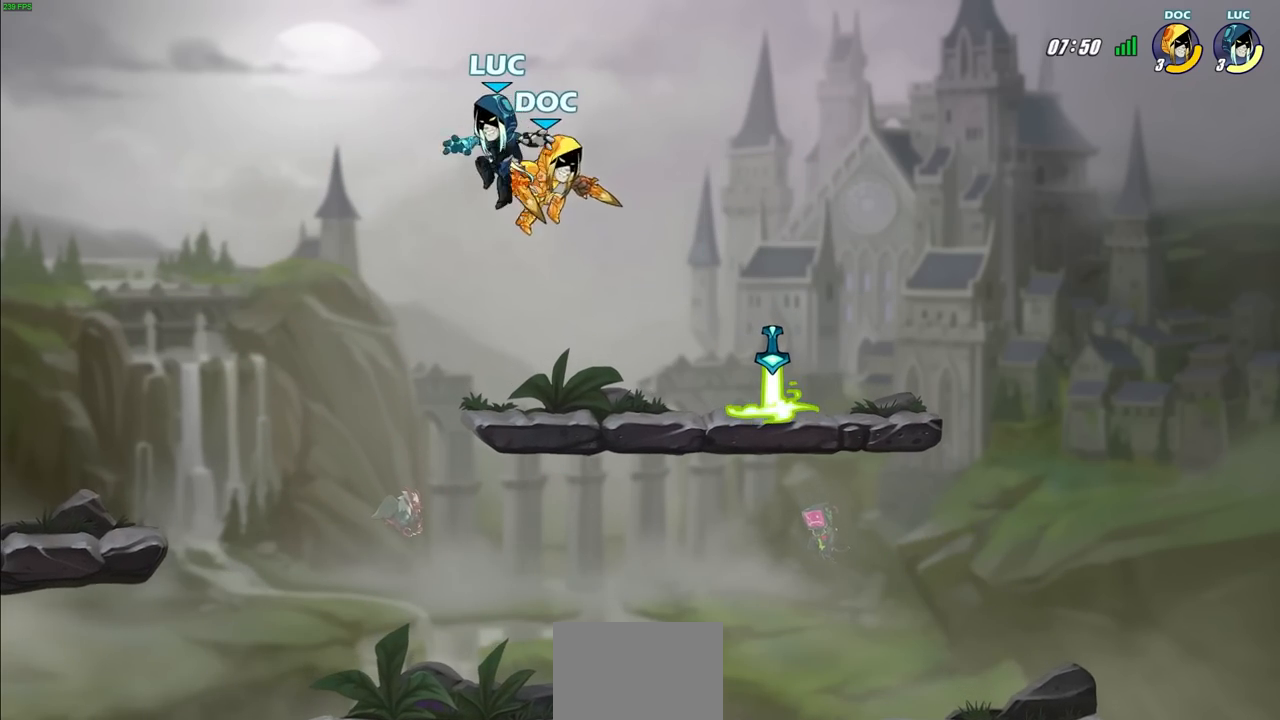
{"buttons": [], "left_stick": "down-right", "right_stick": "center", "events": [[17, "left_stick", "left"], [50, "R2", "down"], [67, "left_stick", "up-left"], [267, "left_stick", "right"], [333, "R2", "up"], [450, "left_stick", "down-right"]]}
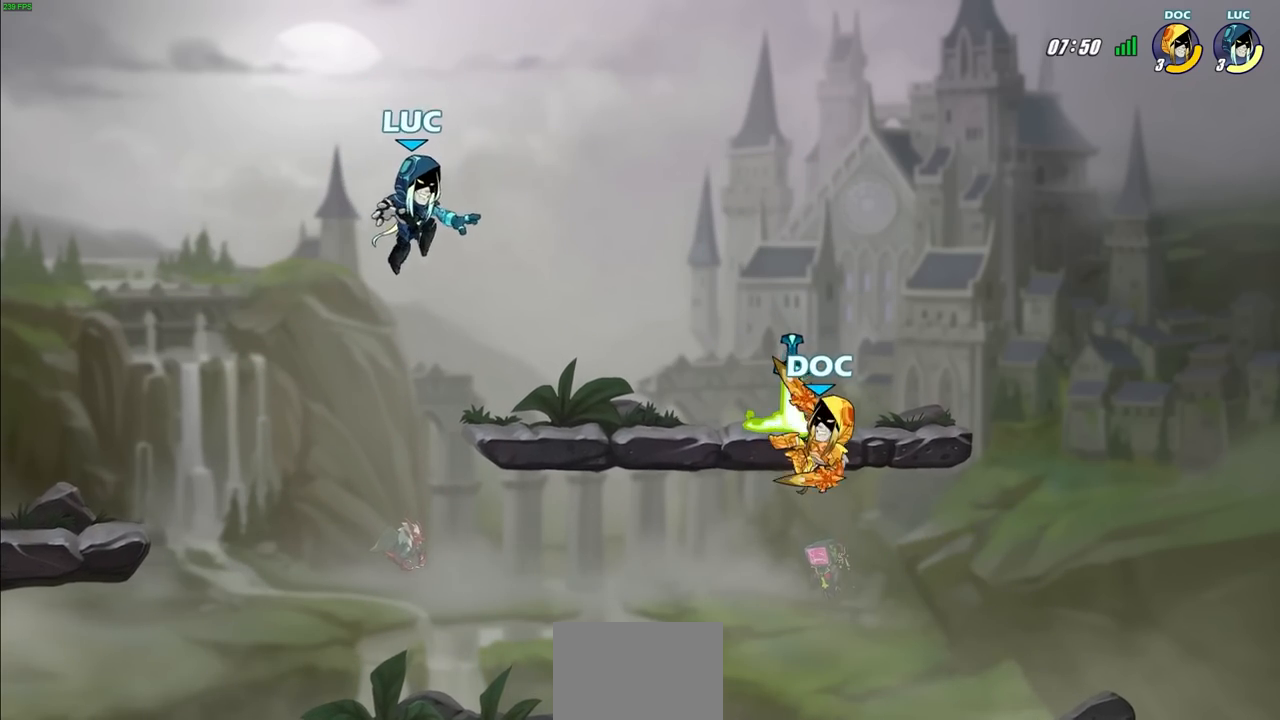
{"buttons": [], "left_stick": "up-left", "right_stick": "center", "events": [[183, "left_stick", "down-left"], [467, "left_stick", "up-left"]]}
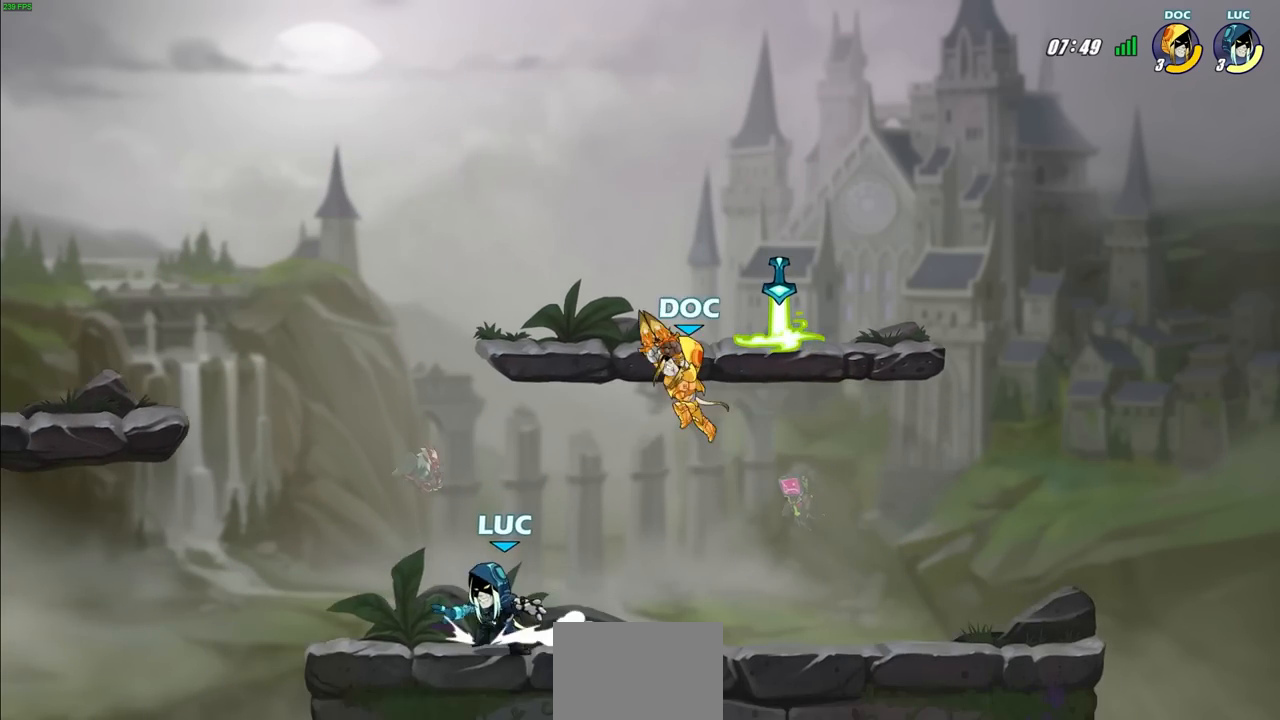
{"buttons": ["CIRCLE", "L3"], "left_stick": "left", "right_stick": "center", "events": [[67, "left_stick", "up-right"], [183, "R2", "down"], [233, "CROSS", "down"], [267, "R2", "up"], [267, "left_stick", "up-left"], [317, "CIRCLE", "down"], [317, "left_stick", "left"], [400, "L3", "down"], [467, "CROSS", "up"]]}
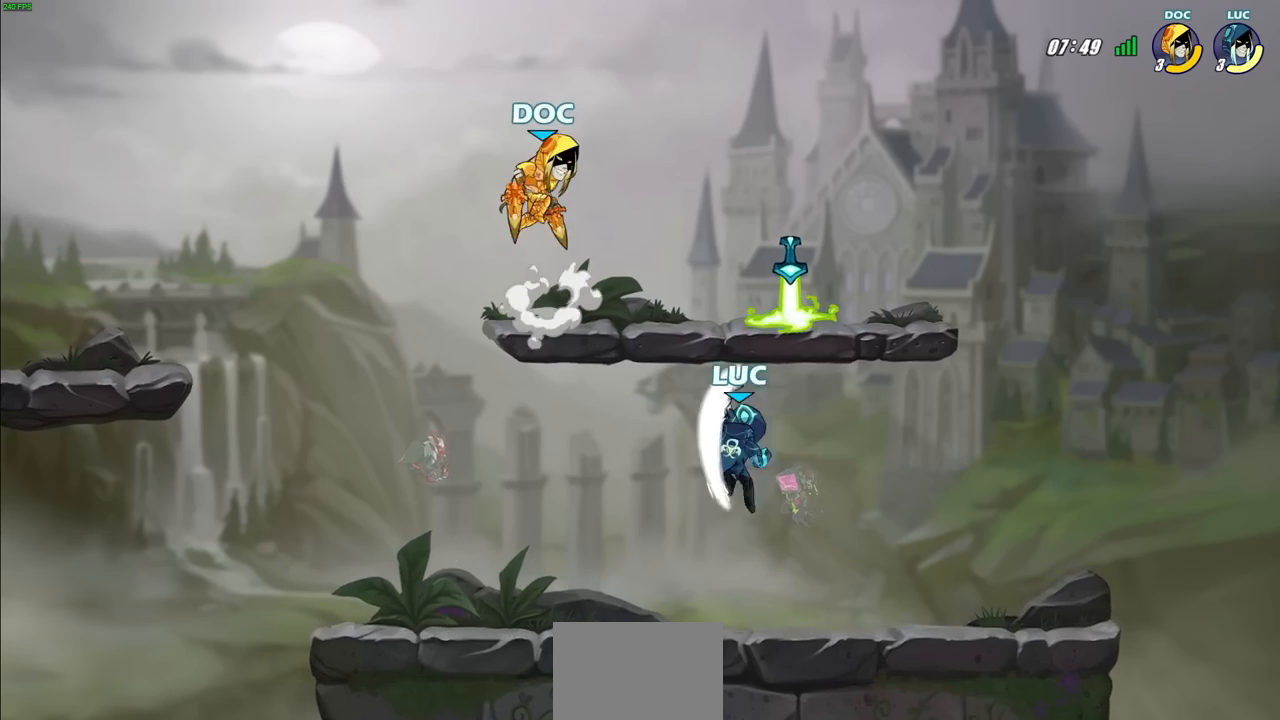
{"buttons": [], "left_stick": "center", "right_stick": "center", "events": [[83, "CIRCLE", "up"], [133, "L3", "up"], [250, "left_stick", "center"]]}
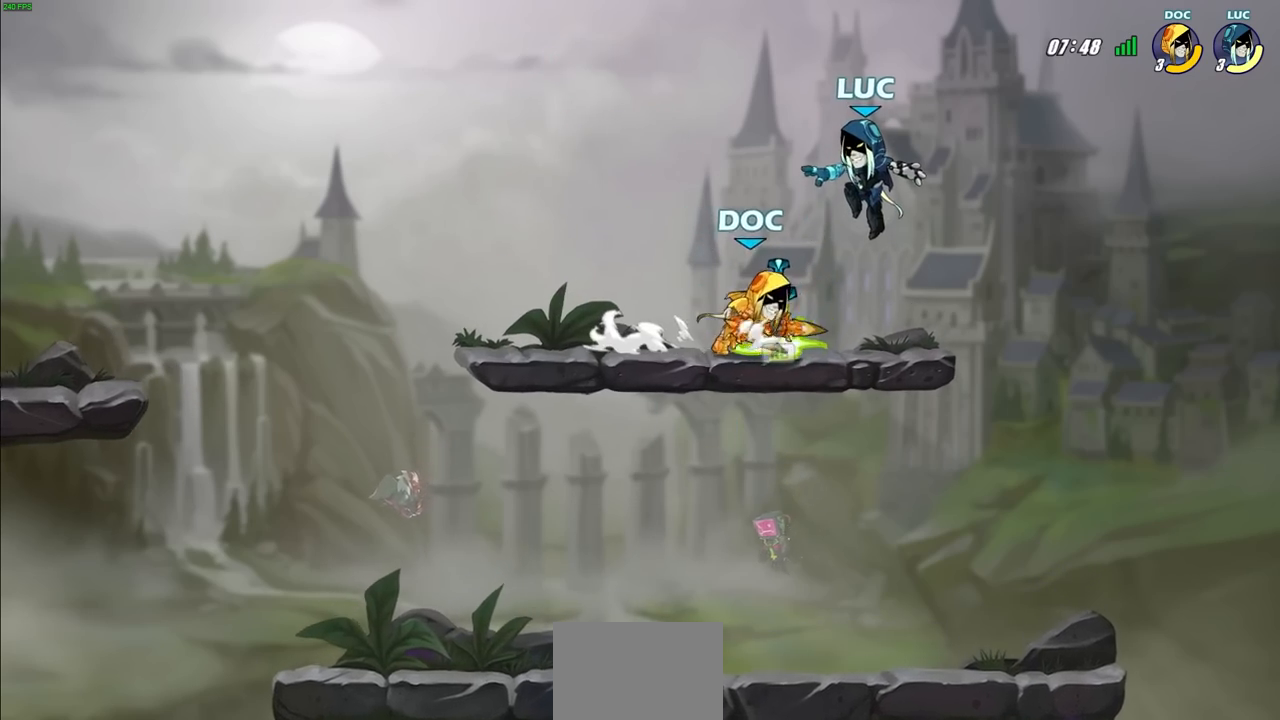
{"buttons": [], "left_stick": "down-right", "right_stick": "center", "events": [[33, "left_stick", "down-left"], [333, "R1", "down"], [367, "left_stick", "up-left"], [433, "R1", "up"], [467, "left_stick", "down-right"]]}
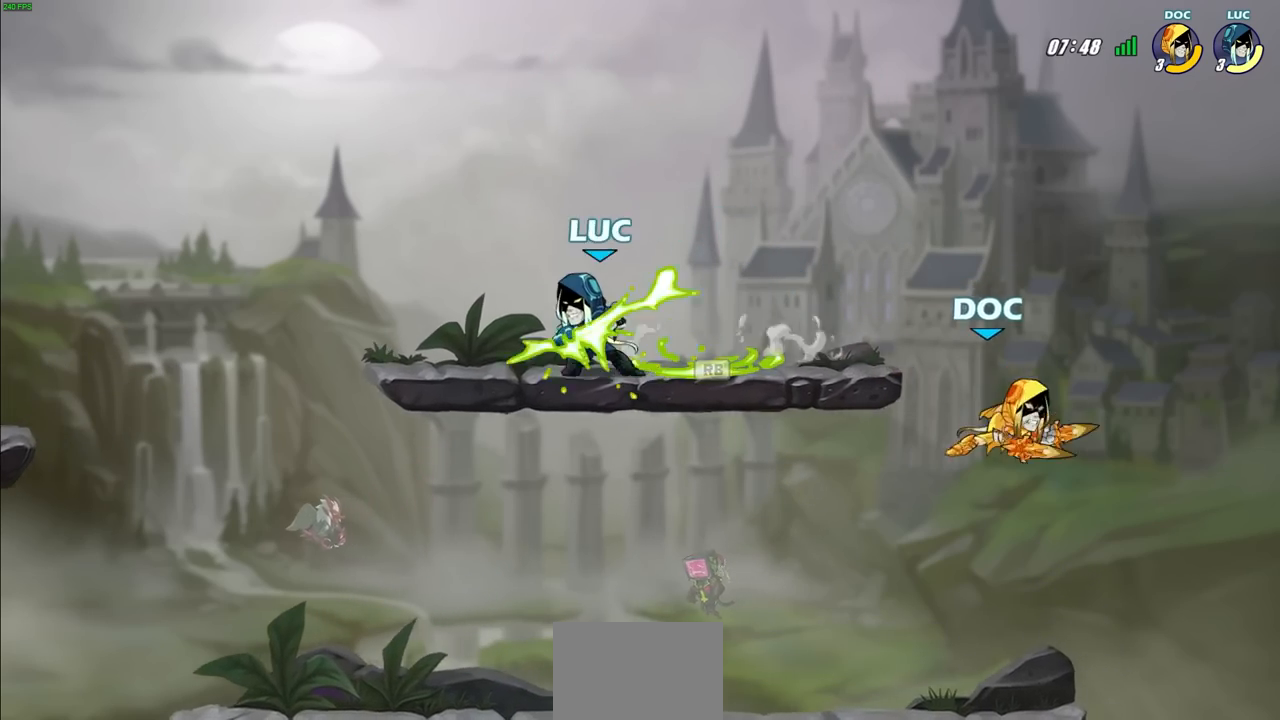
{"buttons": [], "left_stick": "right", "right_stick": "center", "events": [[183, "left_stick", "right"], [383, "SQUARE", "down"], [483, "SQUARE", "up"]]}
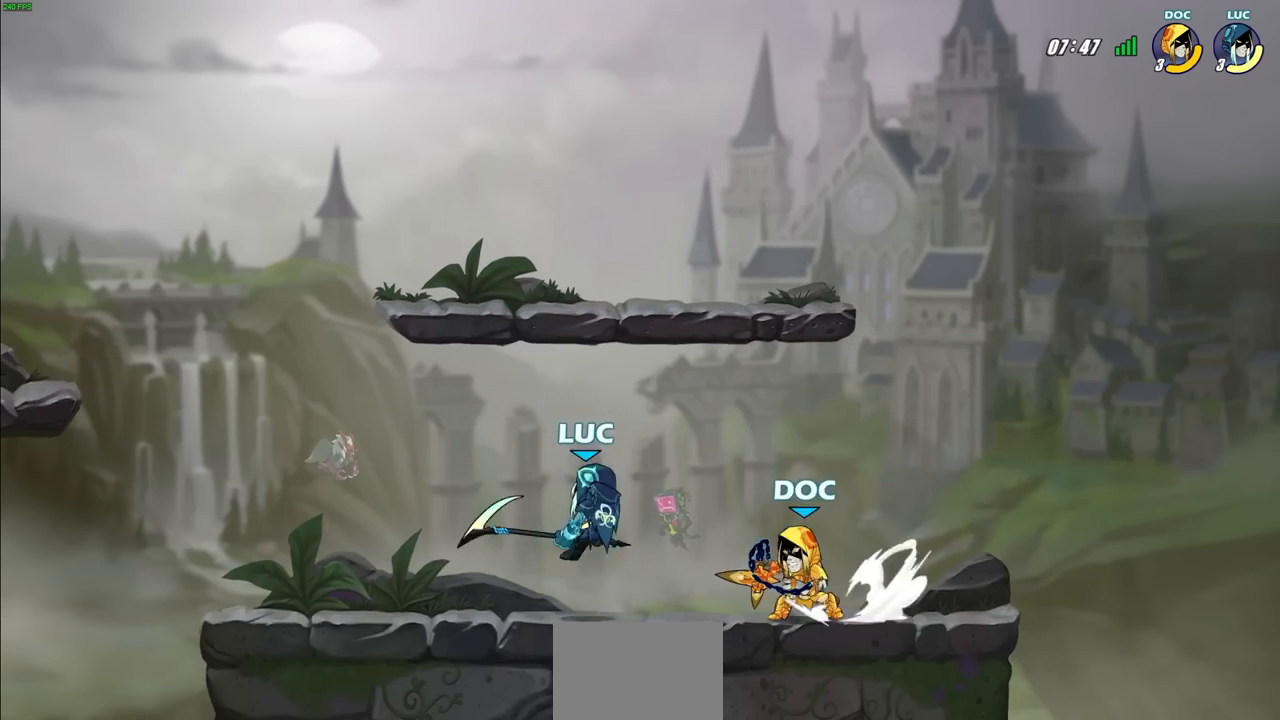
{"buttons": [], "left_stick": "left", "right_stick": "center", "events": [[350, "left_stick", "left"]]}
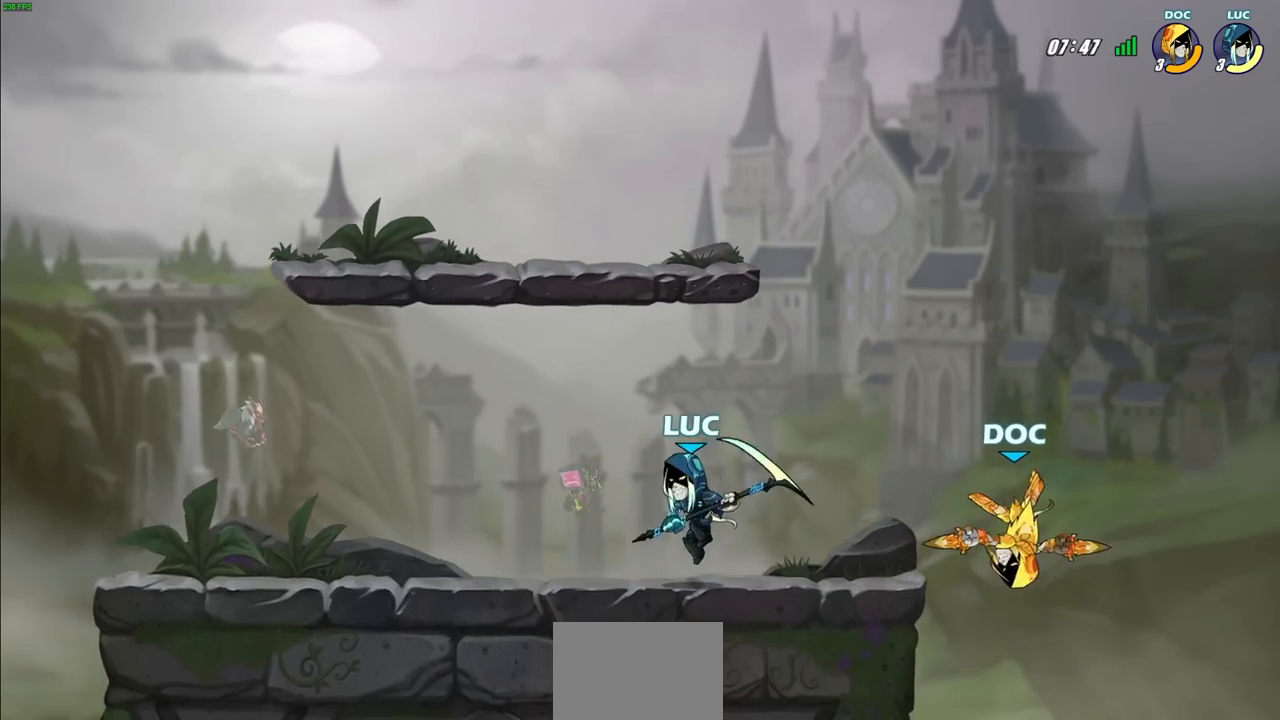
{"buttons": [], "left_stick": "center", "right_stick": "center", "events": [[33, "left_stick", "right"], [100, "CIRCLE", "down"], [183, "CIRCLE", "up"], [267, "left_stick", "center"]]}
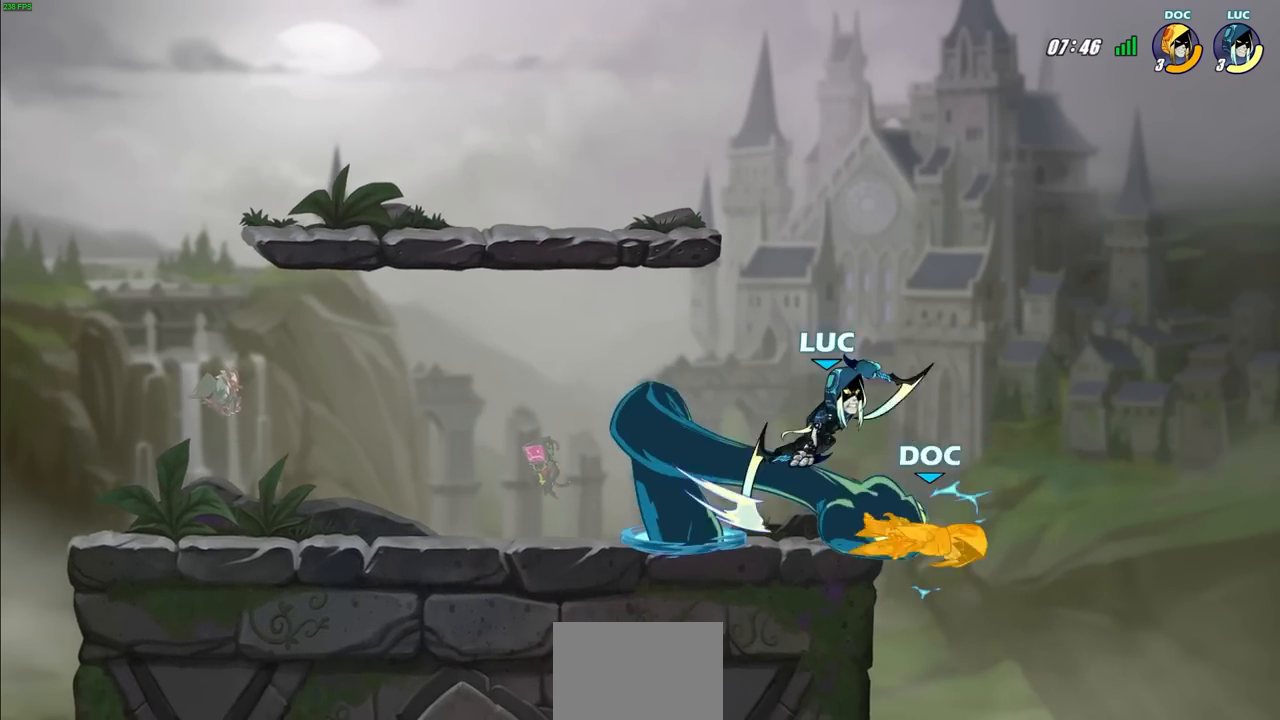
{"buttons": [], "left_stick": "center", "right_stick": "center", "events": []}
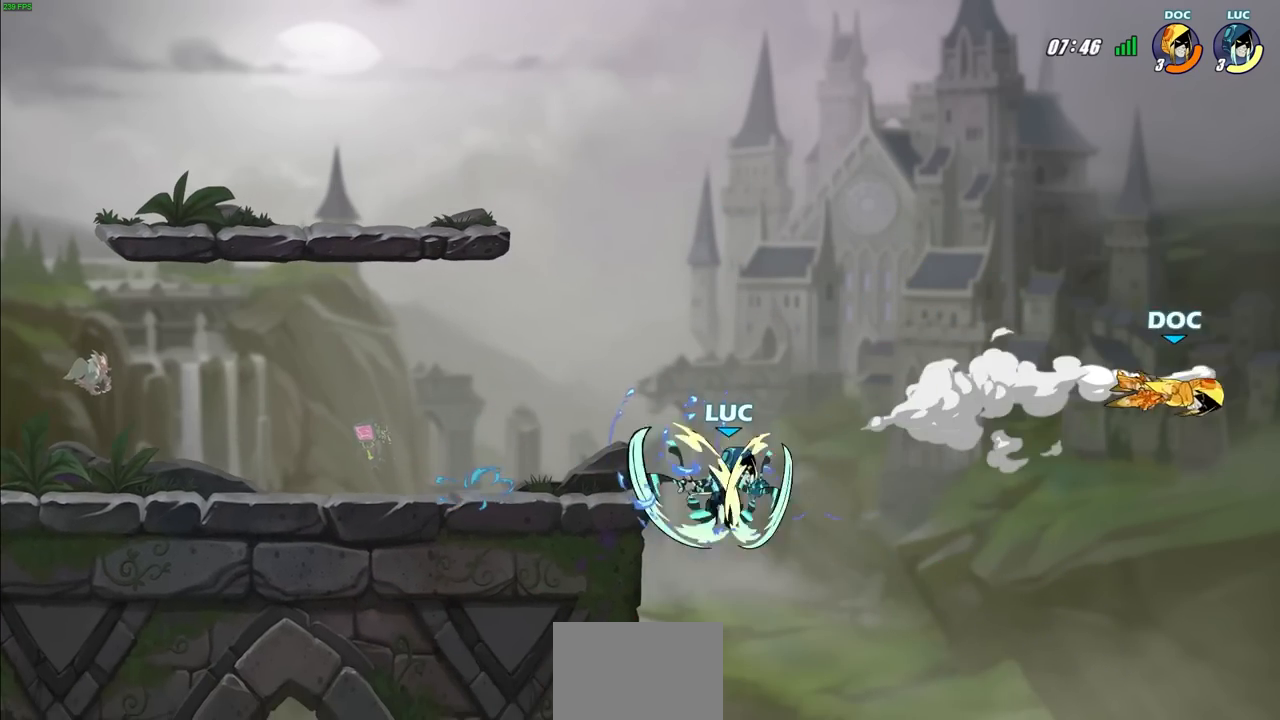
{"buttons": [], "left_stick": "up-left", "right_stick": "center", "events": [[233, "CROSS", "down"], [300, "left_stick", "up-left"], [417, "CROSS", "up"]]}
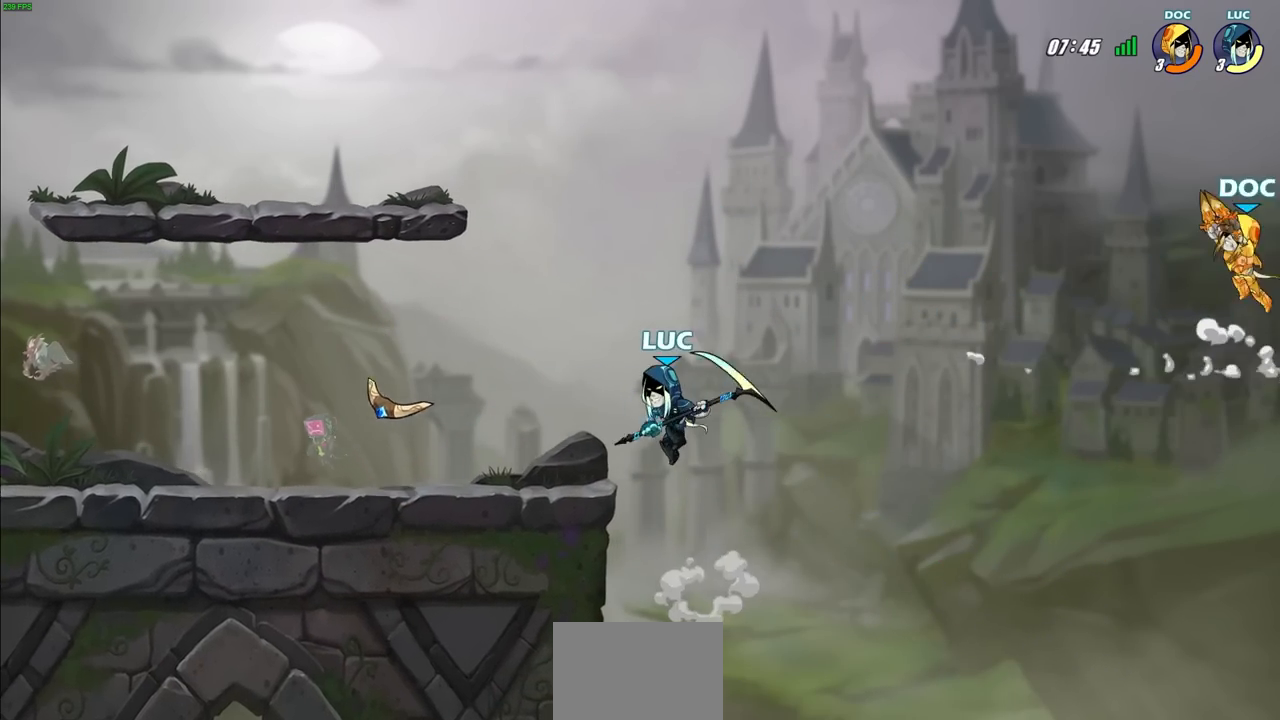
{"buttons": [], "left_stick": "center", "right_stick": "center", "events": [[100, "left_stick", "down-left"], [233, "left_stick", "down-right"], [283, "left_stick", "right"], [383, "left_stick", "center"]]}
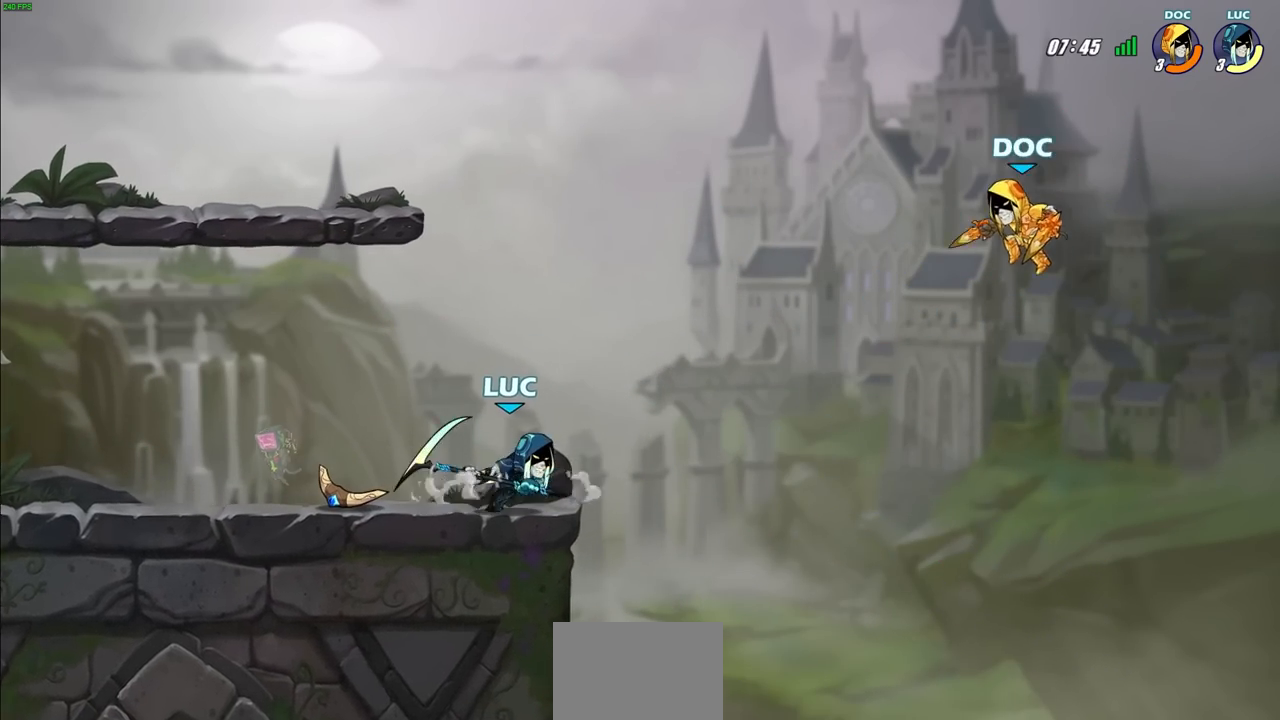
{"buttons": [], "left_stick": "center", "right_stick": "center", "events": [[133, "left_stick", "down"], [167, "R2", "down"], [200, "CIRCLE", "down"], [250, "CIRCLE", "up"], [267, "R2", "up"], [267, "left_stick", "center"]]}